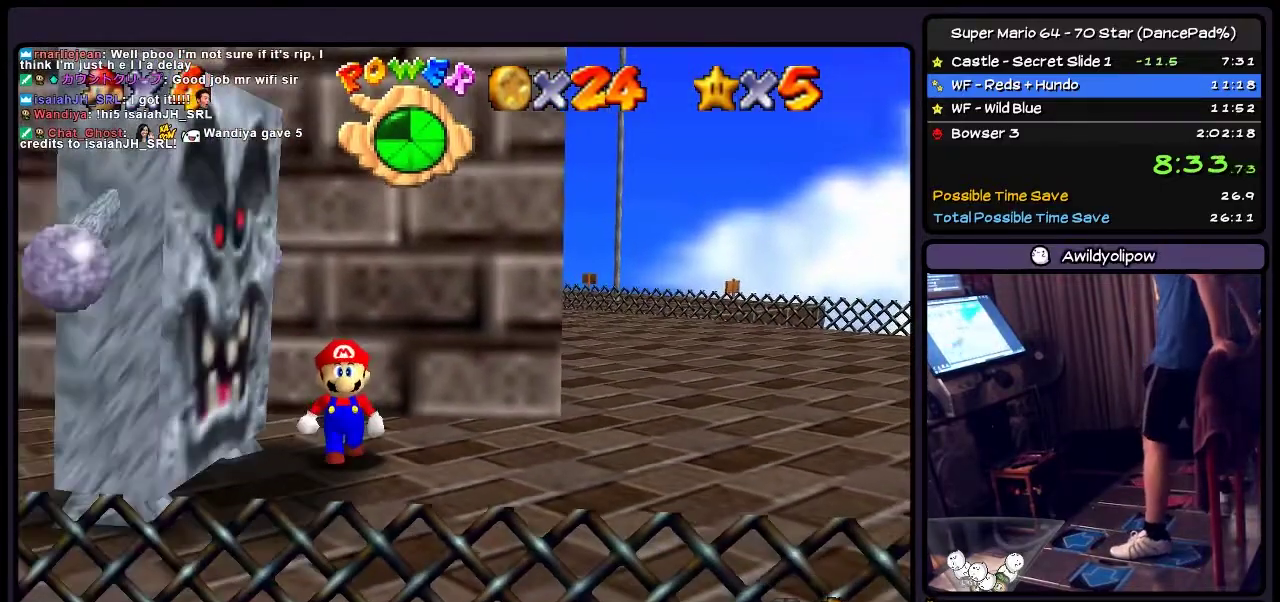
Gameplay with a controller (Nintendo layout); each line is a JSON object with the inputs held at the frame after it. "events" lists button and stick changes between this image and that frame as [ms after this image, input, new state], when the widget could be followed in between. Not read: L3 R3.
{"buttons": ["A"], "events": [[433, "A", "down"]]}
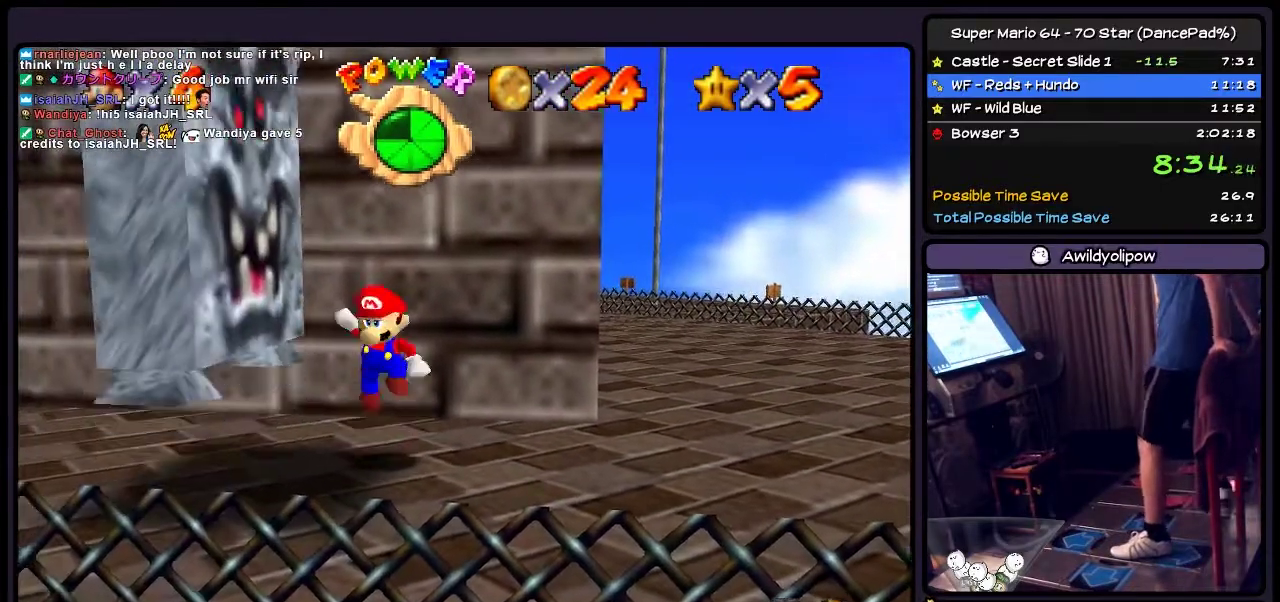
{"buttons": ["Z"], "events": [[200, "A", "up"], [367, "Z", "down"]]}
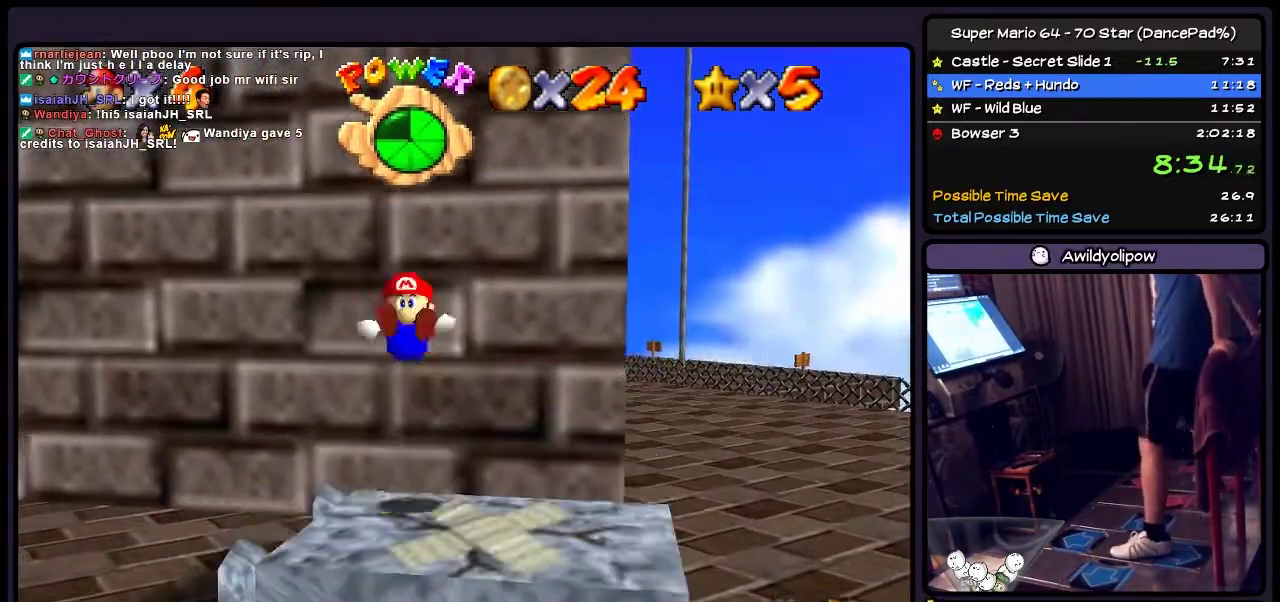
{"buttons": [], "events": [[34, "Z", "up"]]}
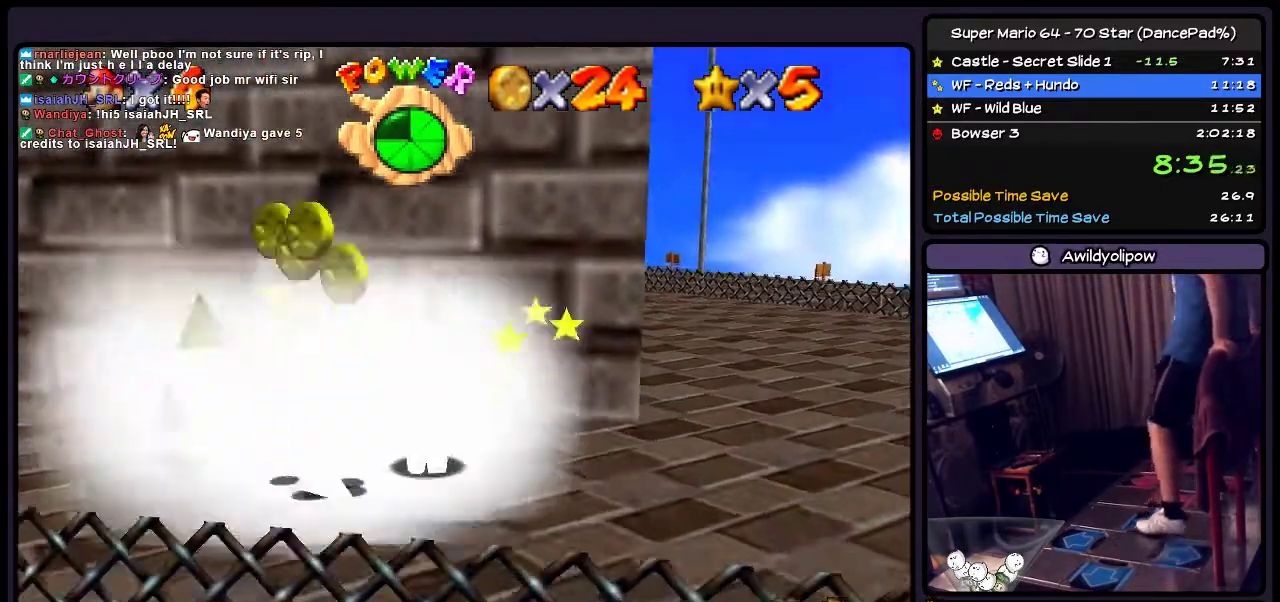
{"buttons": [], "events": []}